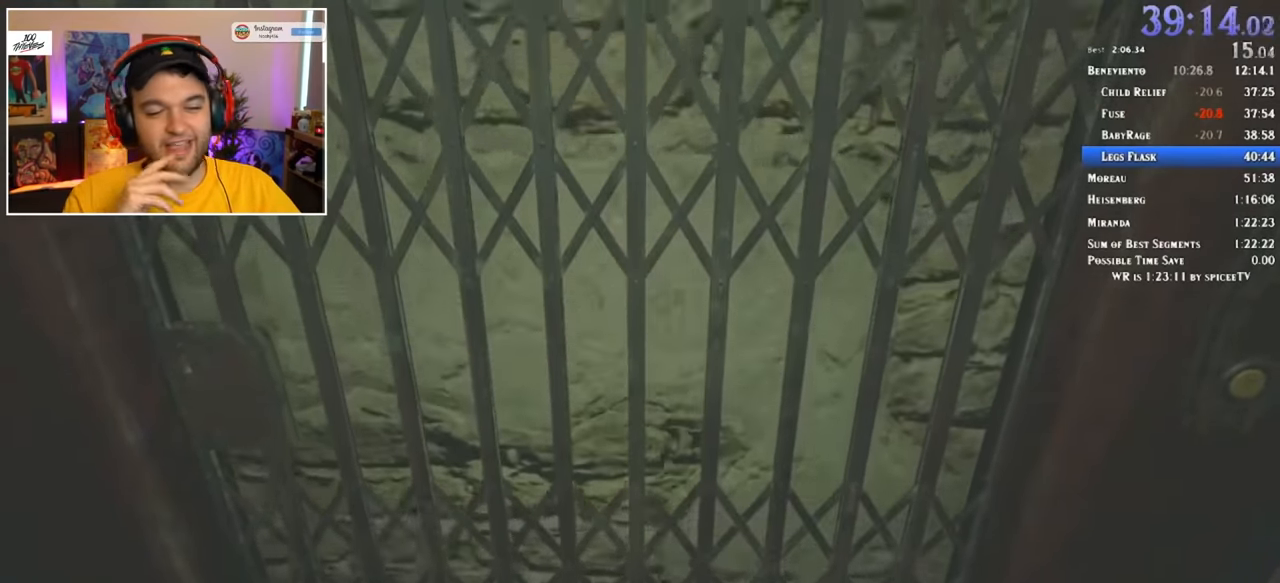
Gameplay with keyboard and mouse; each line is a JSON object with the keys and mouse buttons held at the frame after it. "events" lists presses ("down") and releases ("up") of "1", "2", "3", "4", "5", "a", "alt", "c", "ctrl", "d", "e", "f", "q", "r", "s", "shift", "space", "tab", "v", "w", "x", "z", "mouse_left" and "mouse_right" between this image and that frame as [ms after this image, input, new state], when the widget could be followed in between. "mouse_left", "mouse_right" = the "left", "right" buttons of the "mouse" list. No other keys are recorded. Mouse movement is not recorded.
{"keys": ["1"], "mouse": [], "events": [[500, "1", "down"]]}
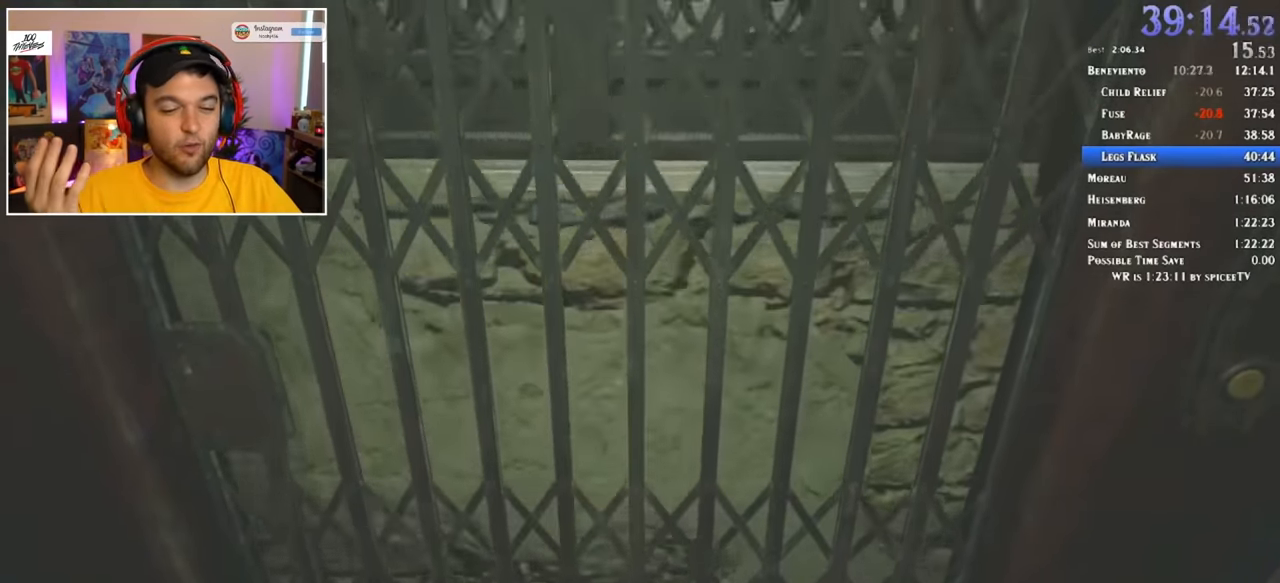
{"keys": [], "mouse": [], "events": [[100, "1", "up"], [100, "3", "down"], [183, "1", "down"], [183, "3", "up"], [283, "1", "up"], [334, "3", "down"], [384, "1", "down"], [384, "3", "up"], [467, "1", "up"]]}
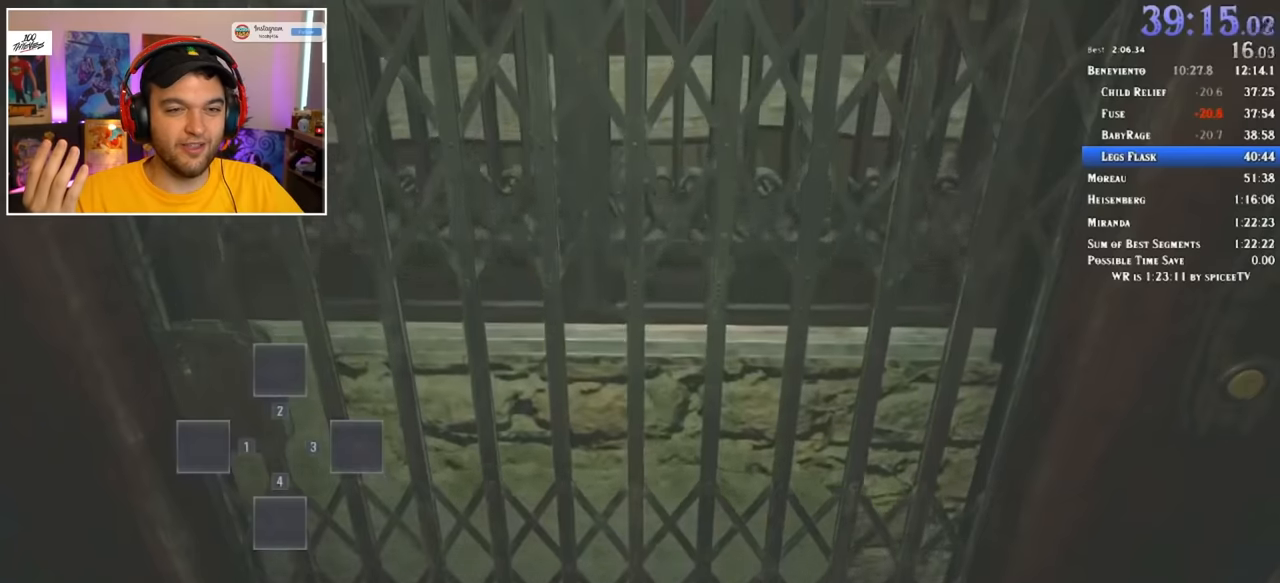
{"keys": ["shift", "w"], "mouse": [], "events": [[150, "w", "down"], [200, "shift", "down"], [250, "a", "down"], [433, "a", "up"]]}
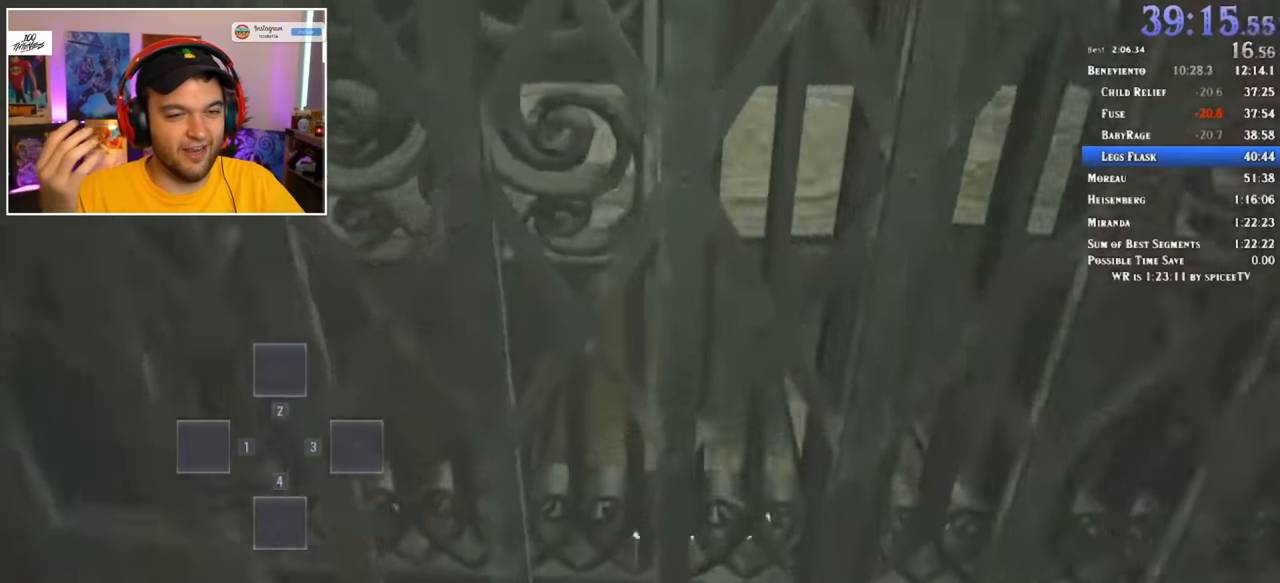
{"keys": ["shift", "w"], "mouse": [], "events": []}
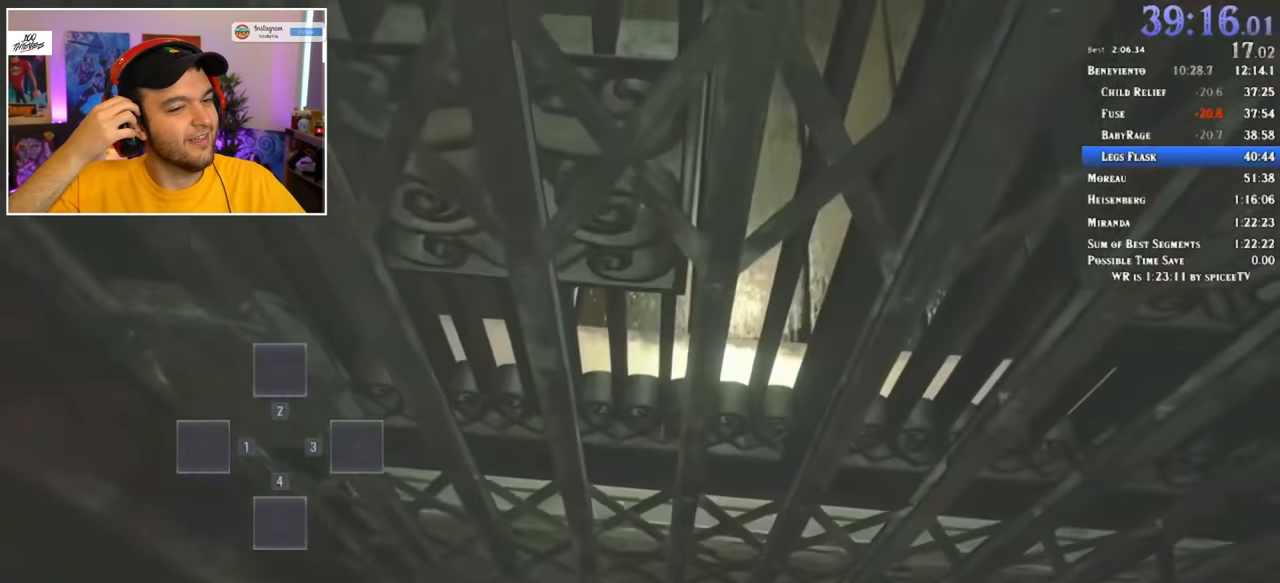
{"keys": ["shift", "w"], "mouse": [], "events": [[33, "a", "down"], [183, "a", "up"]]}
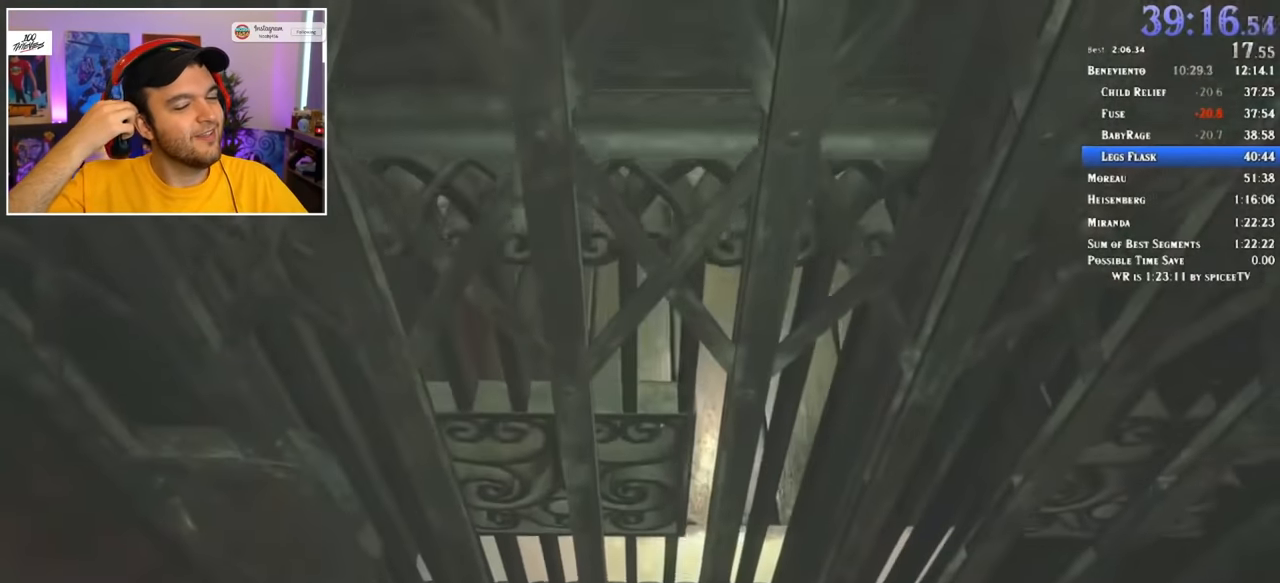
{"keys": ["shift", "w"], "mouse": [], "events": []}
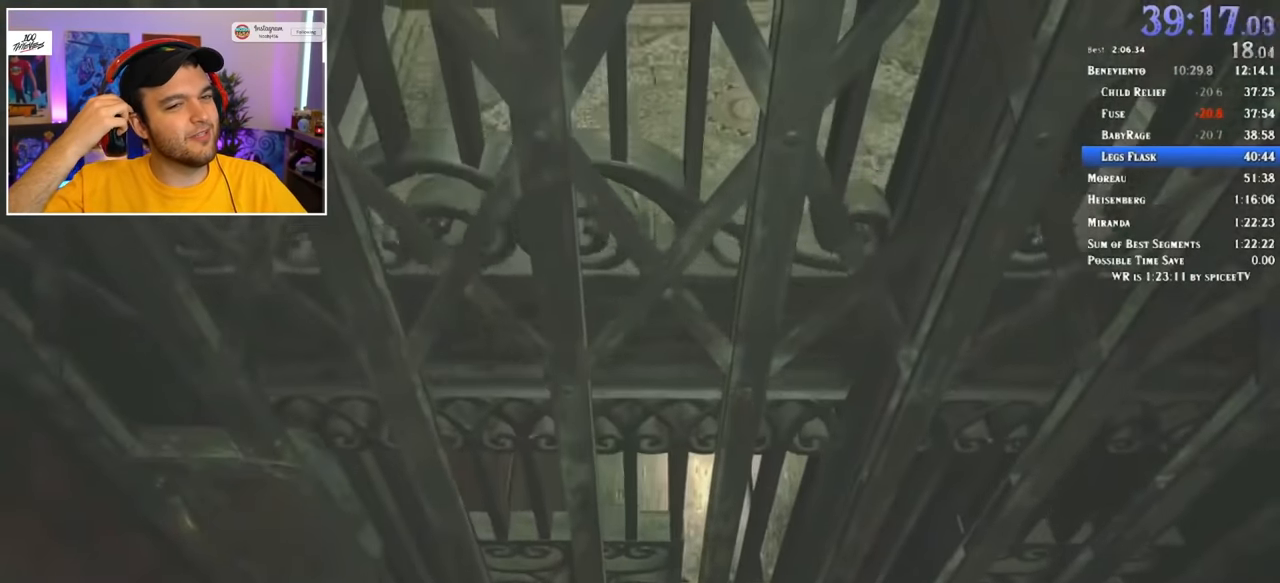
{"keys": ["d", "shift", "w"], "mouse": [], "events": [[400, "d", "down"]]}
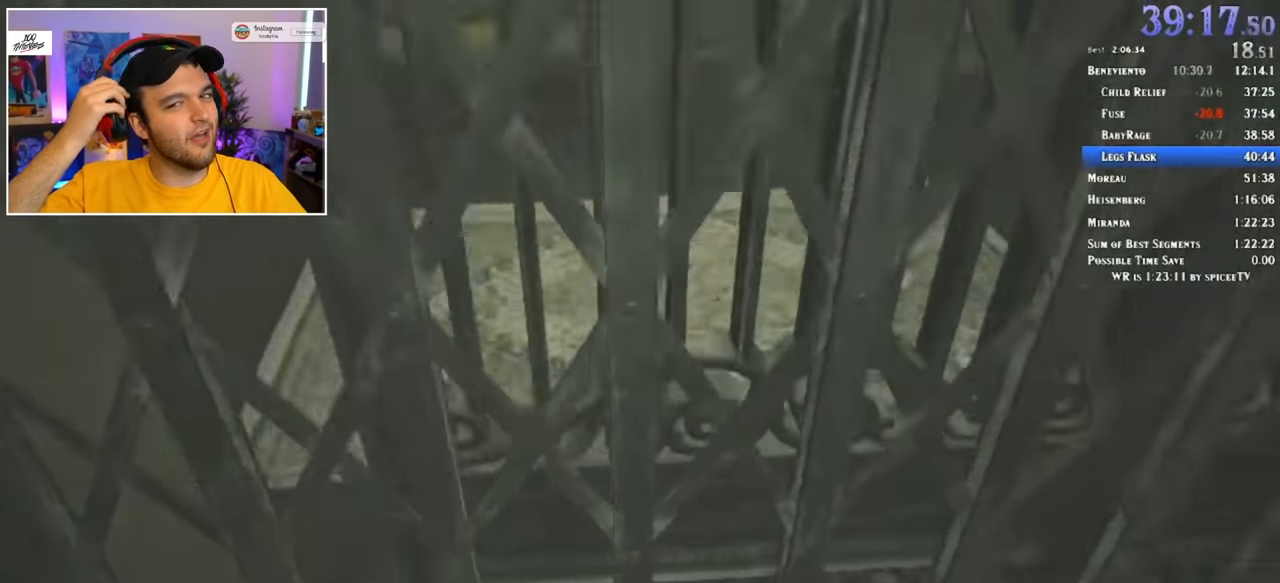
{"keys": ["d", "shift", "w"], "mouse": [], "events": [[183, "d", "up"], [416, "d", "down"]]}
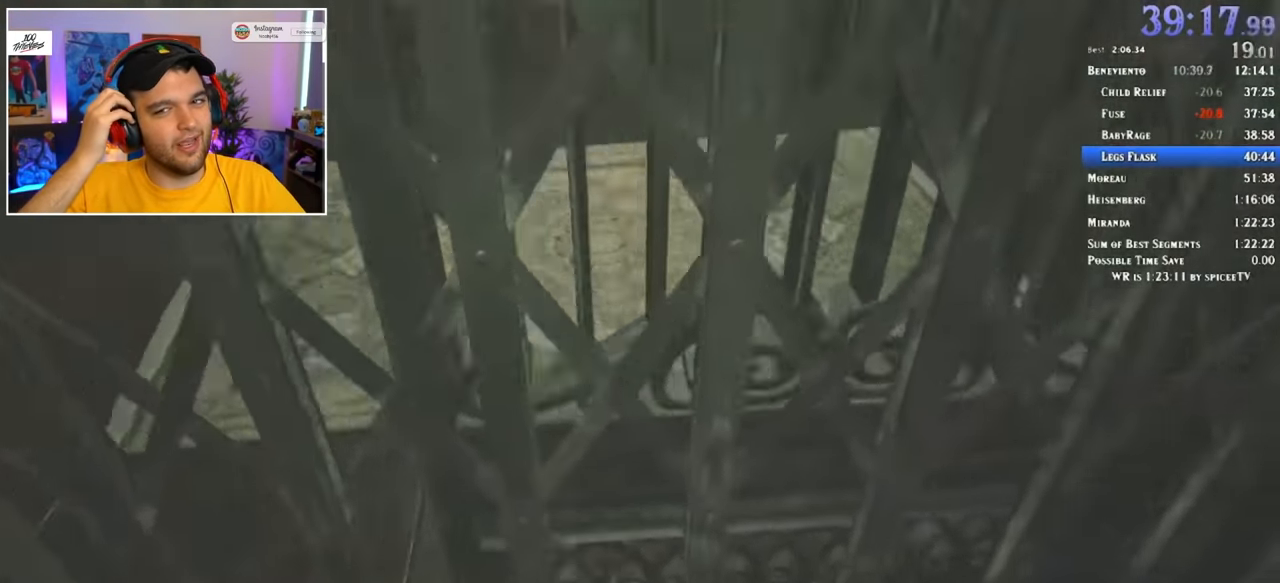
{"keys": ["shift", "w"], "mouse": [], "events": [[50, "d", "up"], [250, "d", "down"], [333, "d", "up"]]}
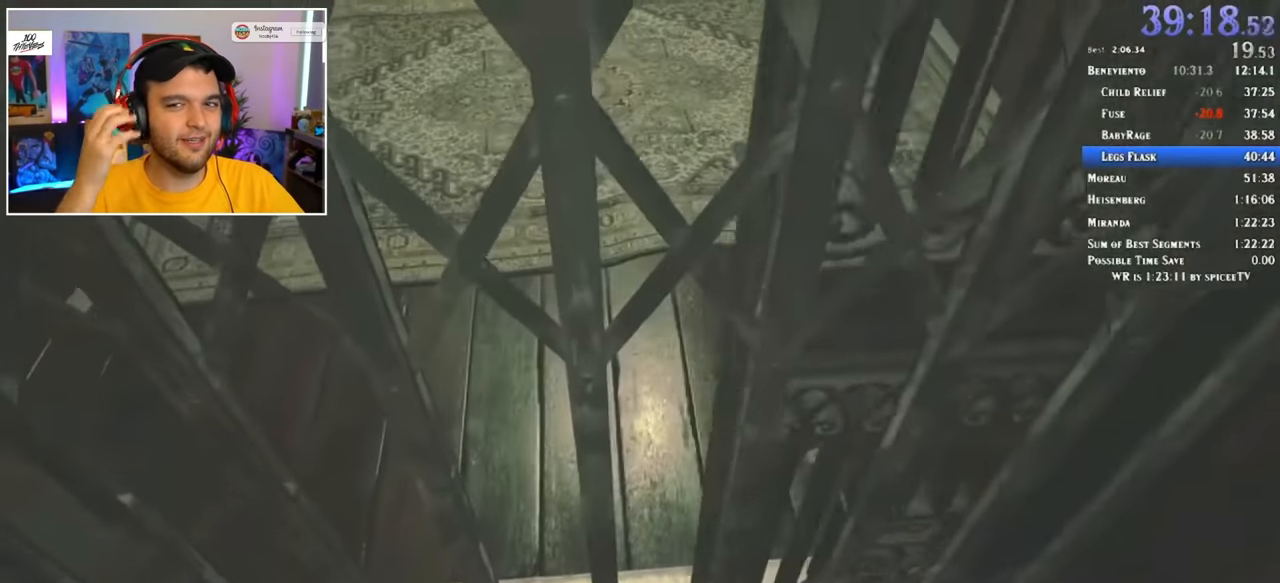
{"keys": ["shift", "w"], "mouse": [], "events": []}
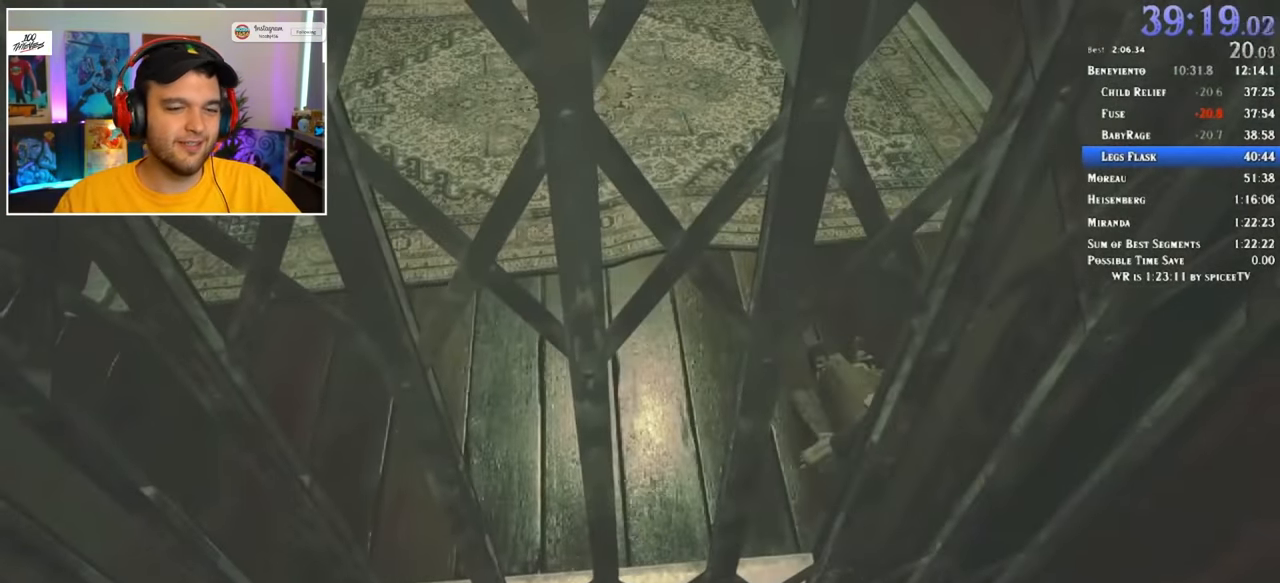
{"keys": ["a", "shift", "w"], "mouse": [], "events": [[266, "d", "down"], [366, "d", "up"], [450, "a", "down"]]}
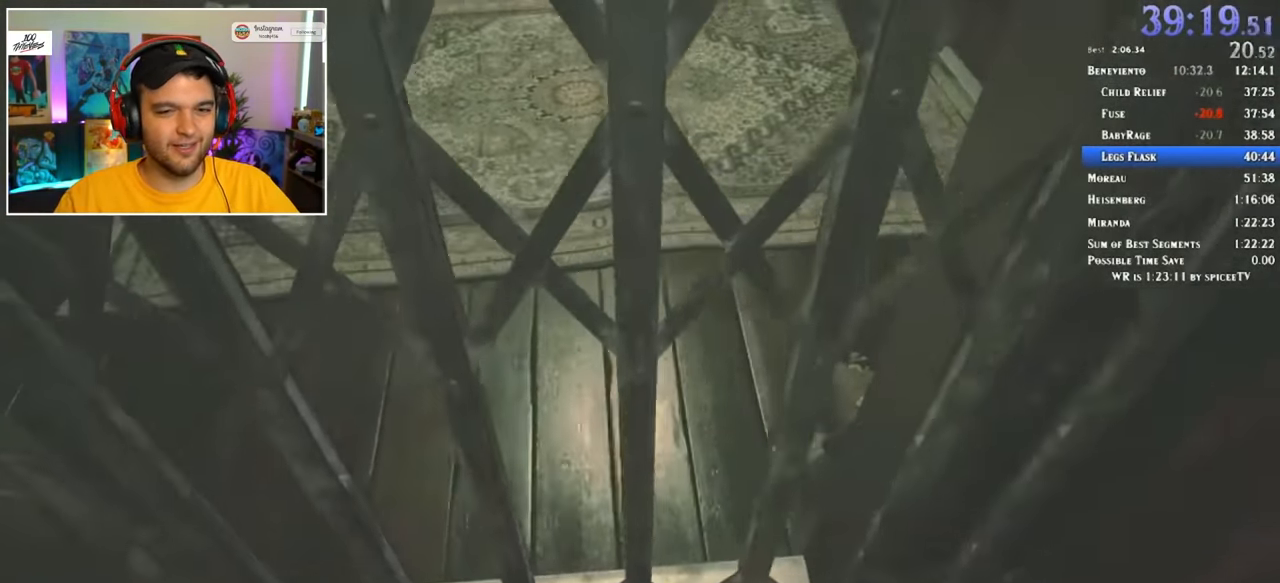
{"keys": ["shift", "w"], "mouse": [], "events": [[50, "a", "up"], [233, "a", "down"], [283, "a", "up"]]}
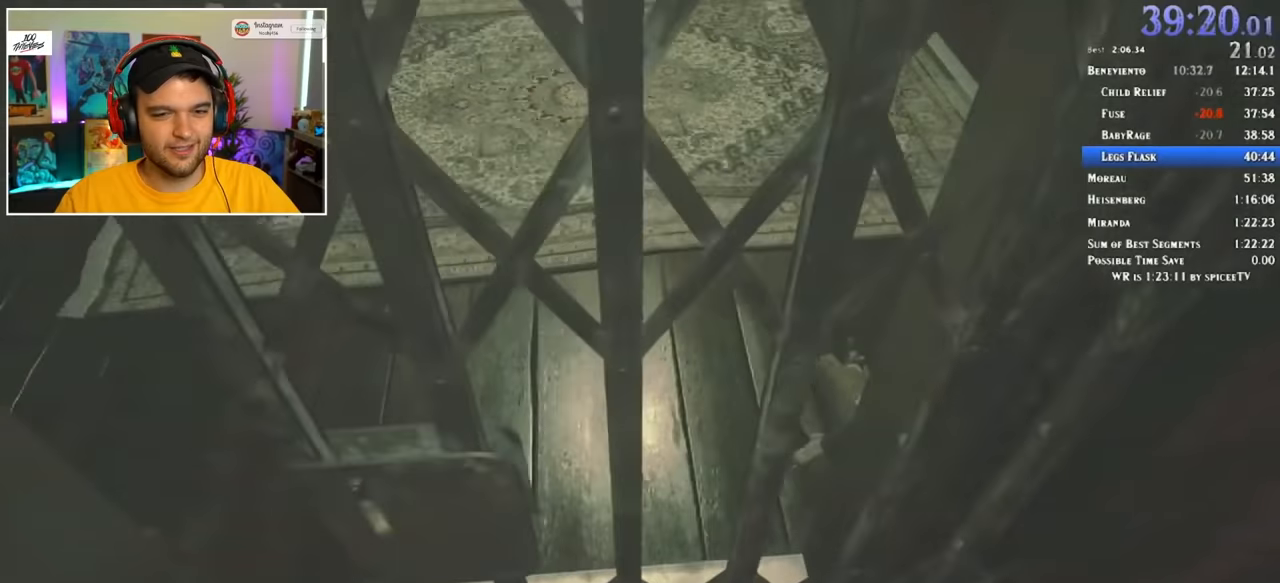
{"keys": ["shift", "w"], "mouse": [], "events": [[17, "a", "down"], [100, "a", "up"]]}
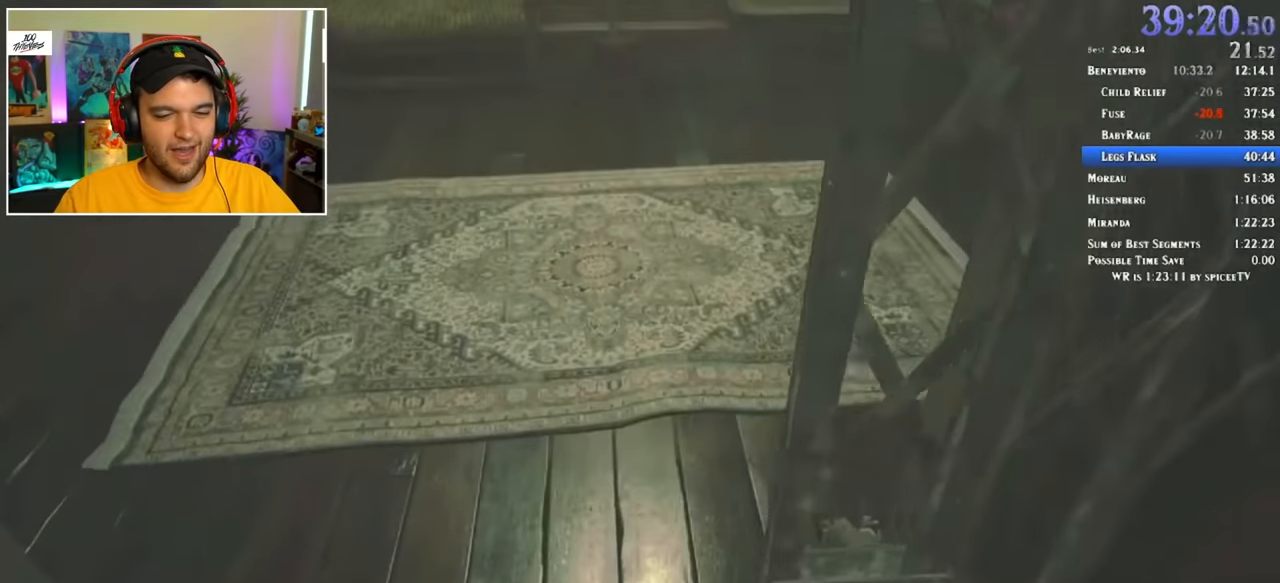
{"keys": ["shift", "w"], "mouse": [], "events": []}
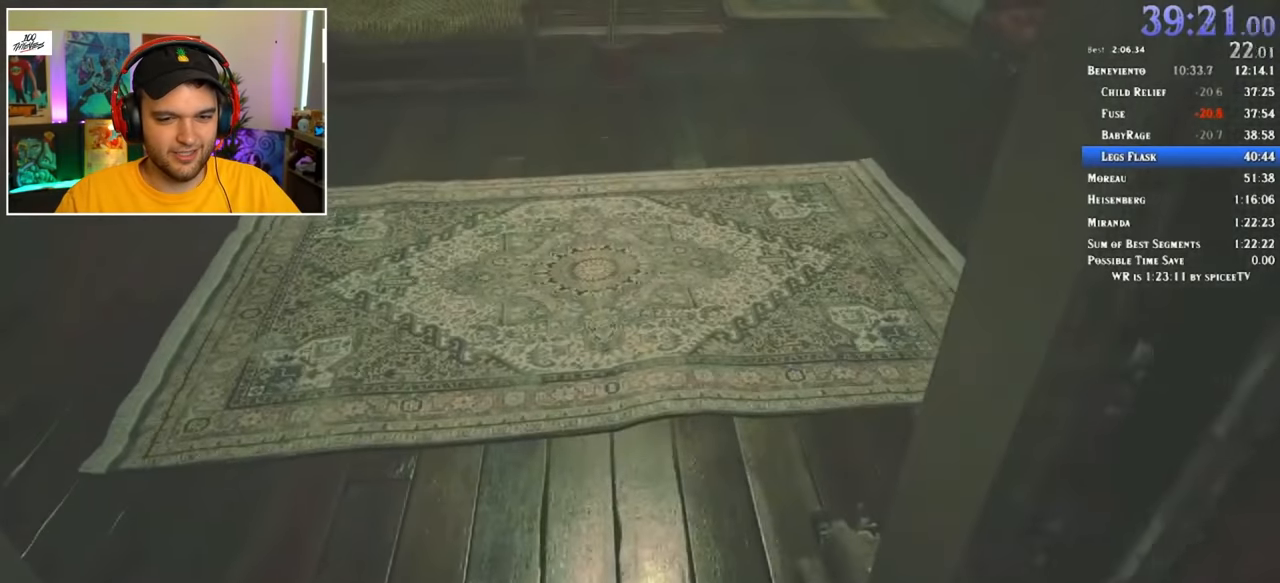
{"keys": ["shift", "w"], "mouse": [], "events": []}
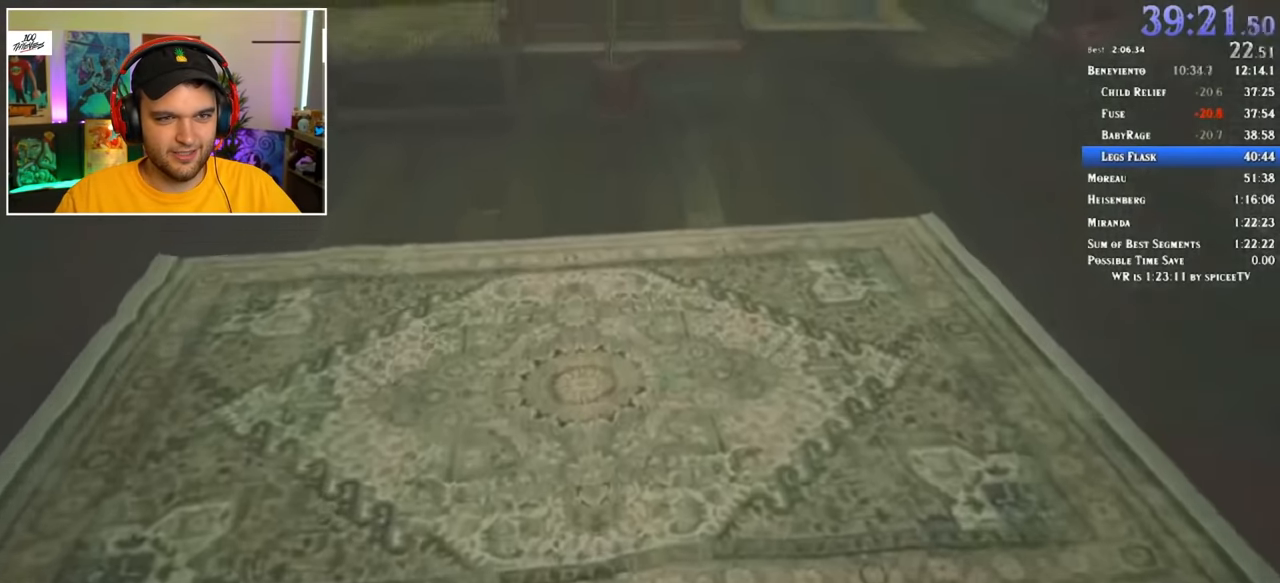
{"keys": ["shift", "w"], "mouse": [], "events": []}
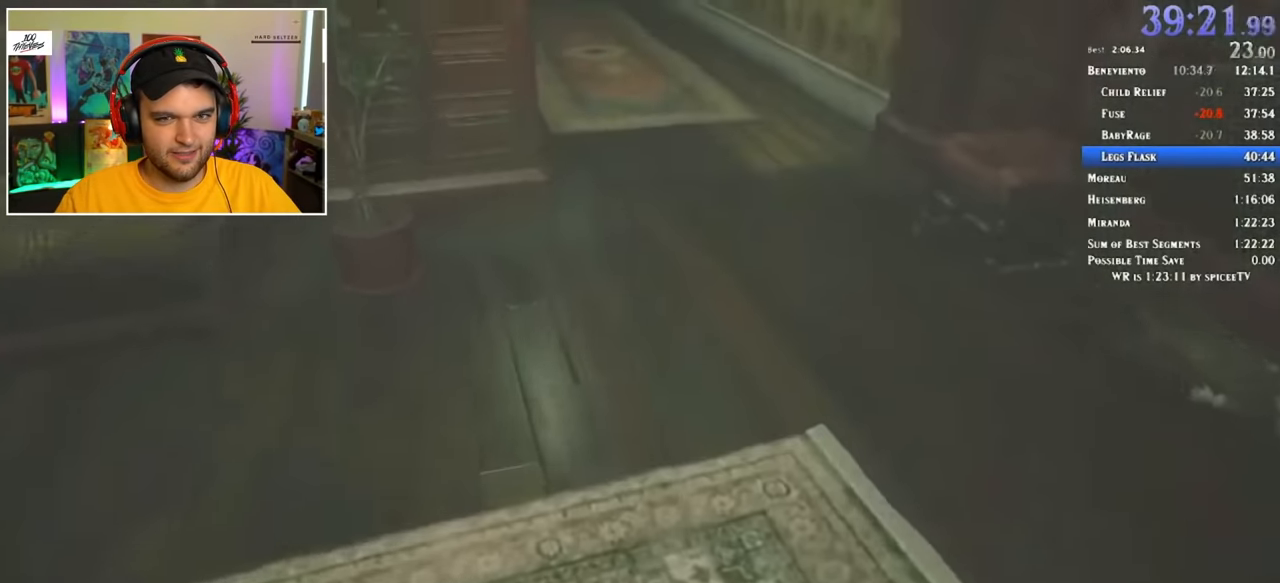
{"keys": ["shift", "w"], "mouse": [], "events": []}
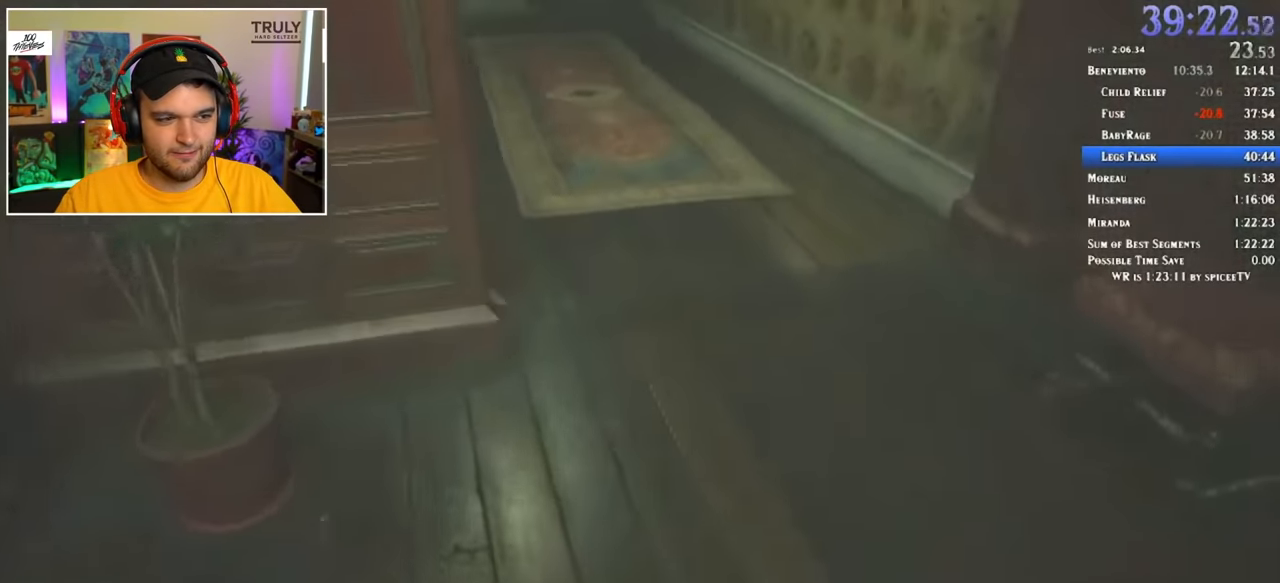
{"keys": ["shift", "w"], "mouse": [], "events": []}
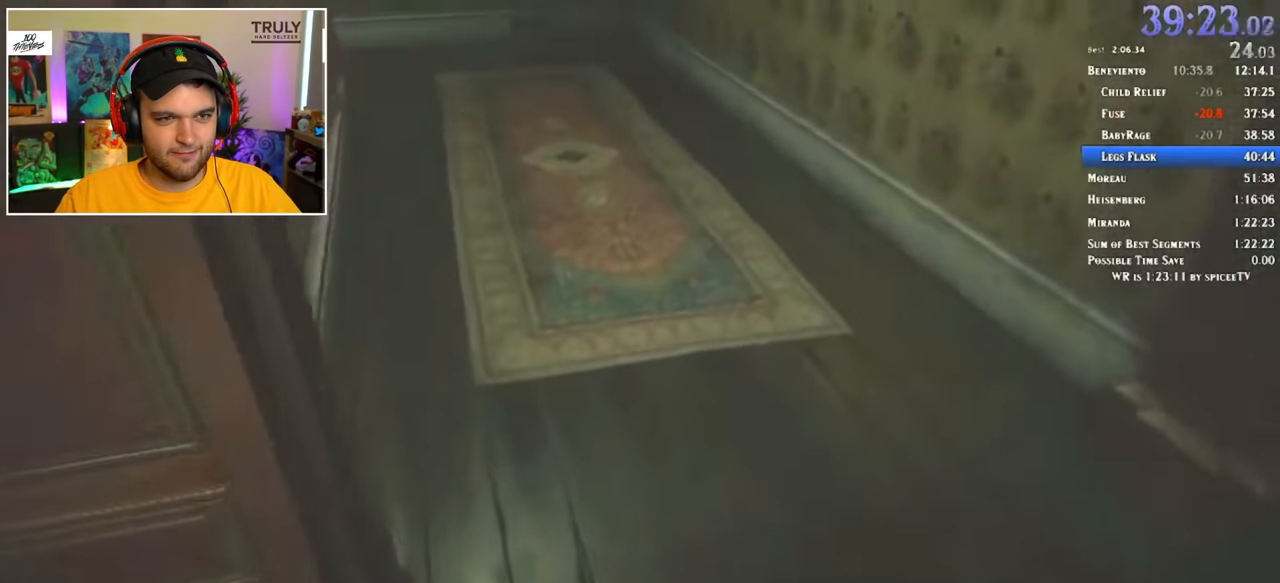
{"keys": ["shift", "w"], "mouse": [], "events": []}
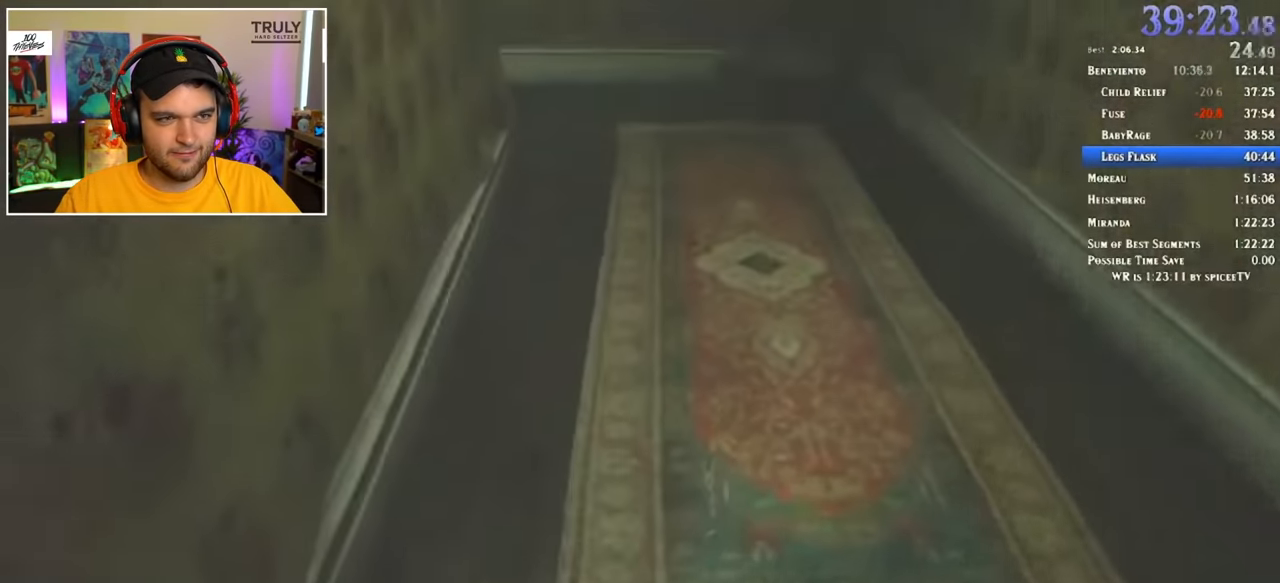
{"keys": ["shift", "w"], "mouse": [], "events": []}
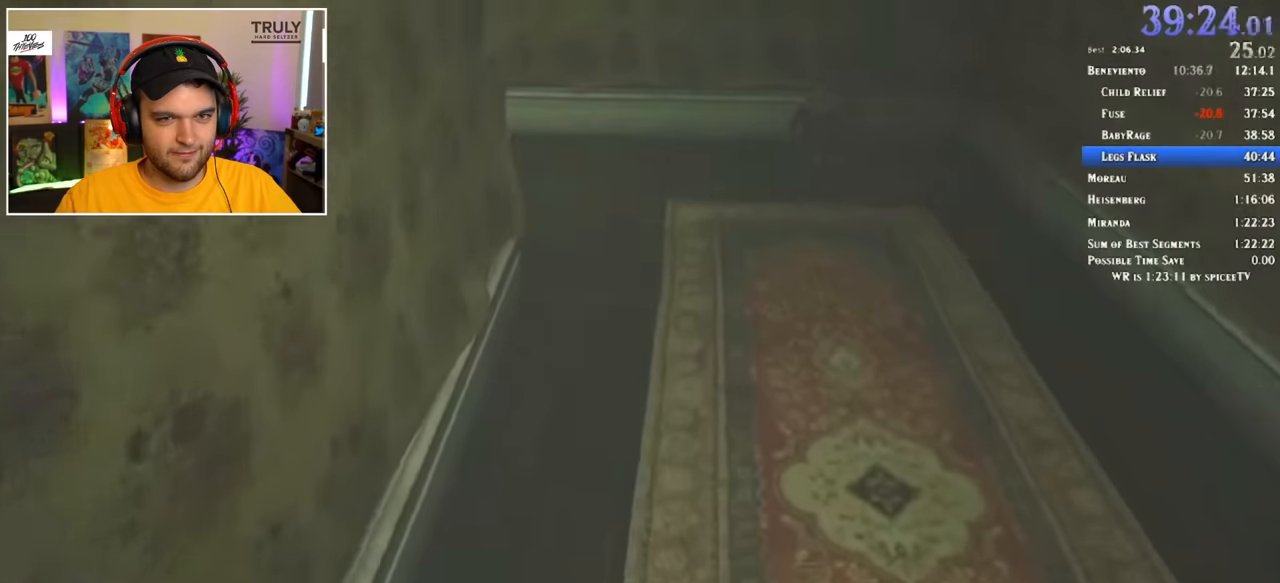
{"keys": ["shift", "w"], "mouse": [], "events": []}
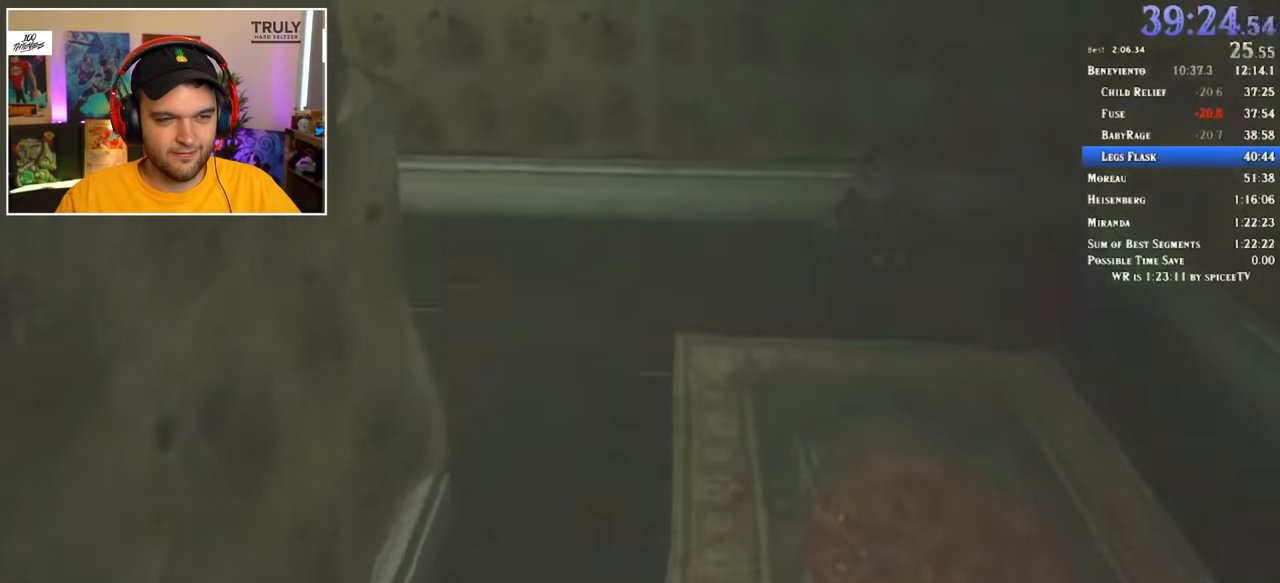
{"keys": ["shift", "w"], "mouse": [], "events": []}
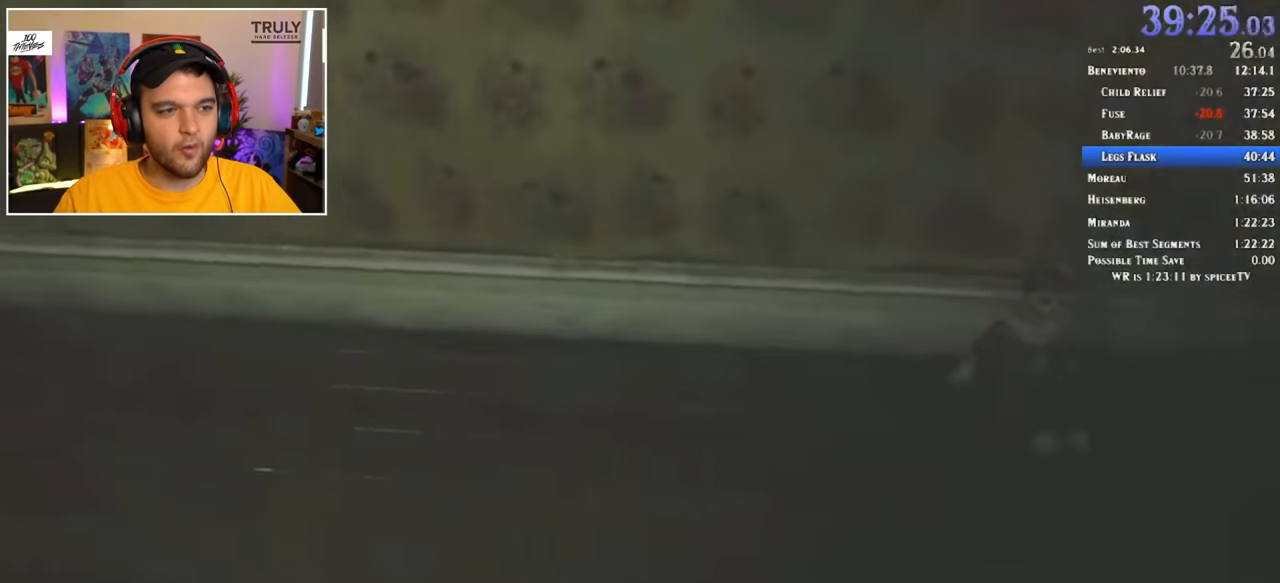
{"keys": ["shift", "w"], "mouse": [], "events": []}
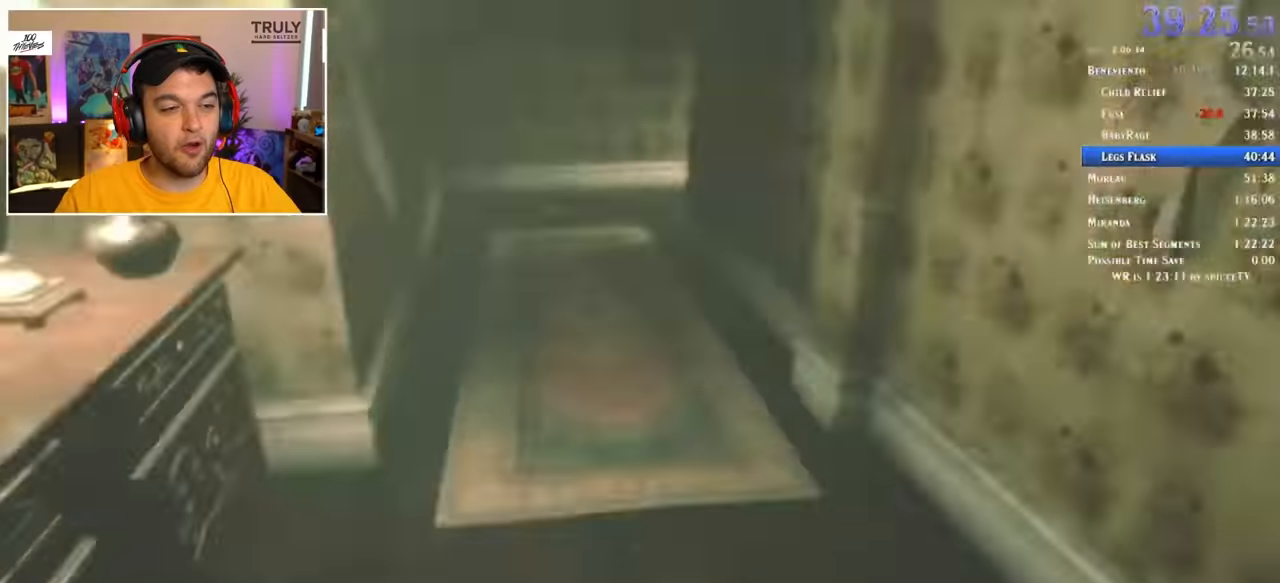
{"keys": ["shift", "w"], "mouse": [], "events": []}
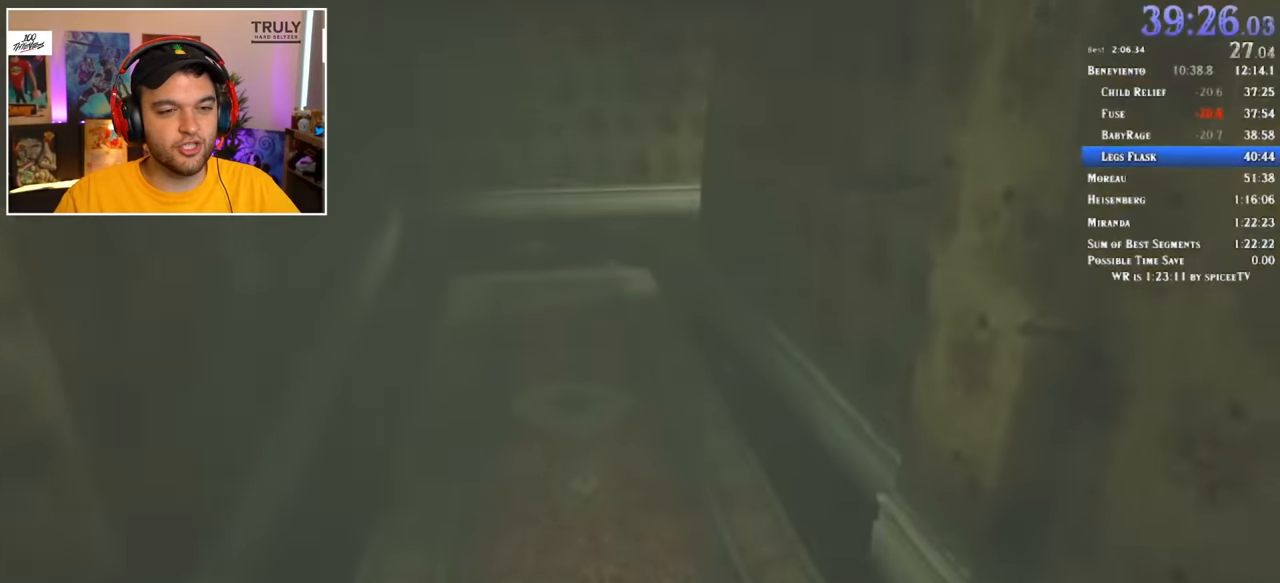
{"keys": ["shift", "w"], "mouse": [], "events": []}
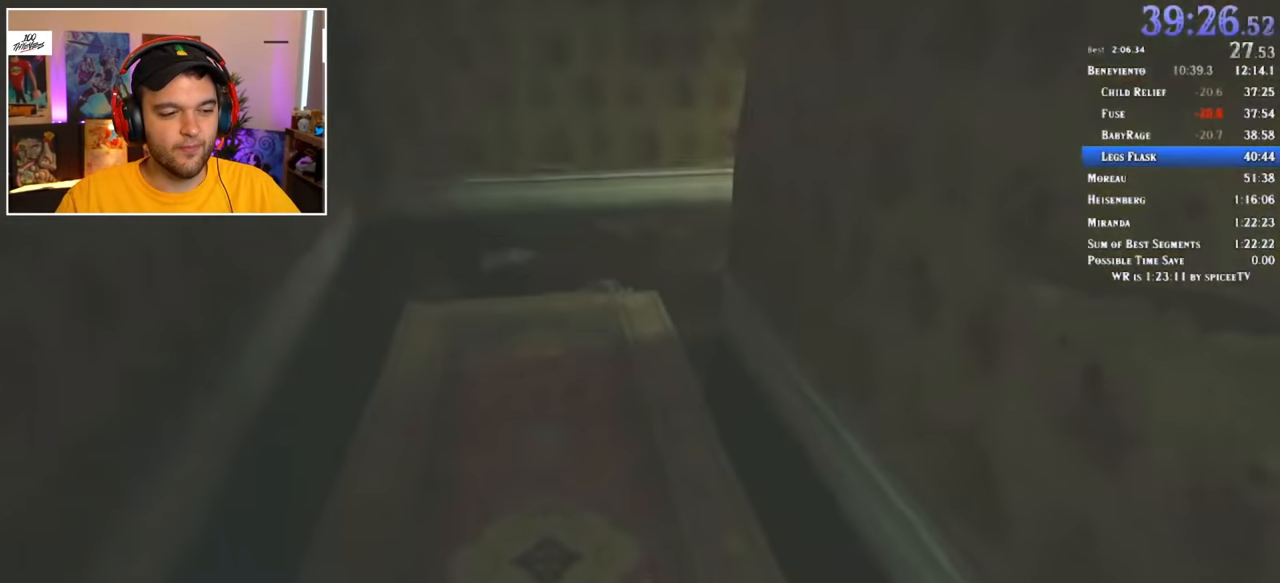
{"keys": ["shift", "w"], "mouse": [], "events": []}
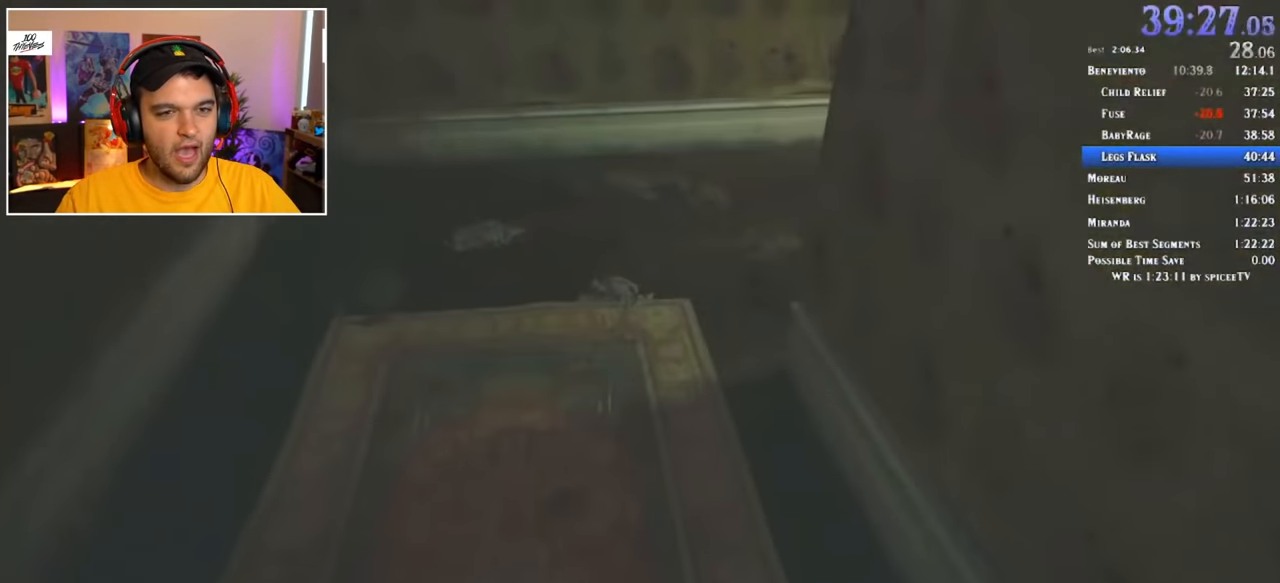
{"keys": ["shift", "w"], "mouse": [], "events": []}